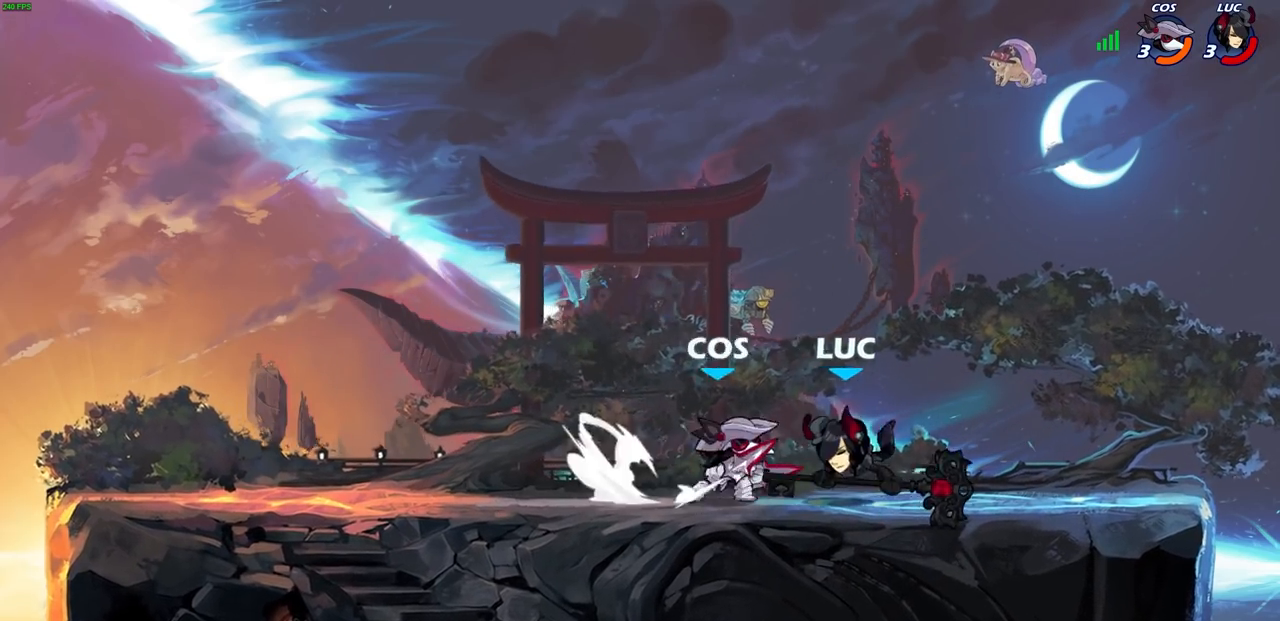
Gameplay with a controller (PlayStation layout); each line is a JSON object with the inputs held at the frame after it (dt_ms = milliseconds from this image to that frame). "events" lists button and stick changes between this image and that frame as [ms after this image, input, new state], when the widget could be followed in between. Not read: R1.
{"dt_ms": 1000, "buttons": [], "left_stick": "up-left", "right_stick": "center"}
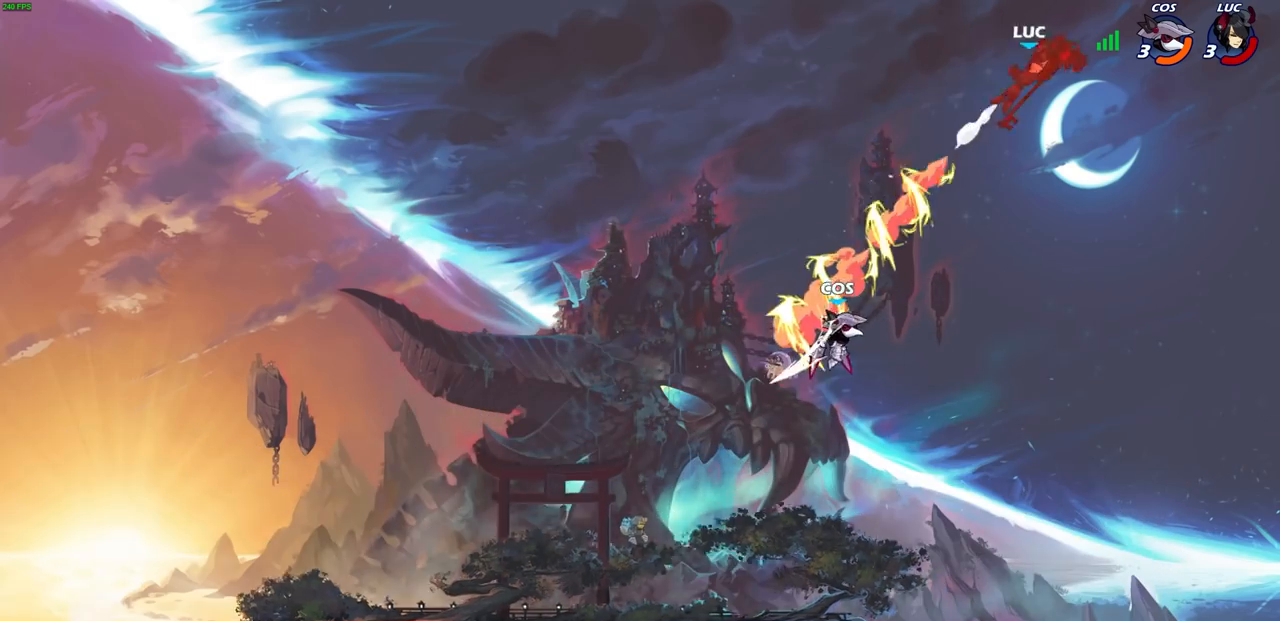
{"dt_ms": 500, "buttons": [], "left_stick": "down-left", "right_stick": "center", "events": [[167, "left_stick", "left"], [433, "left_stick", "down-left"]]}
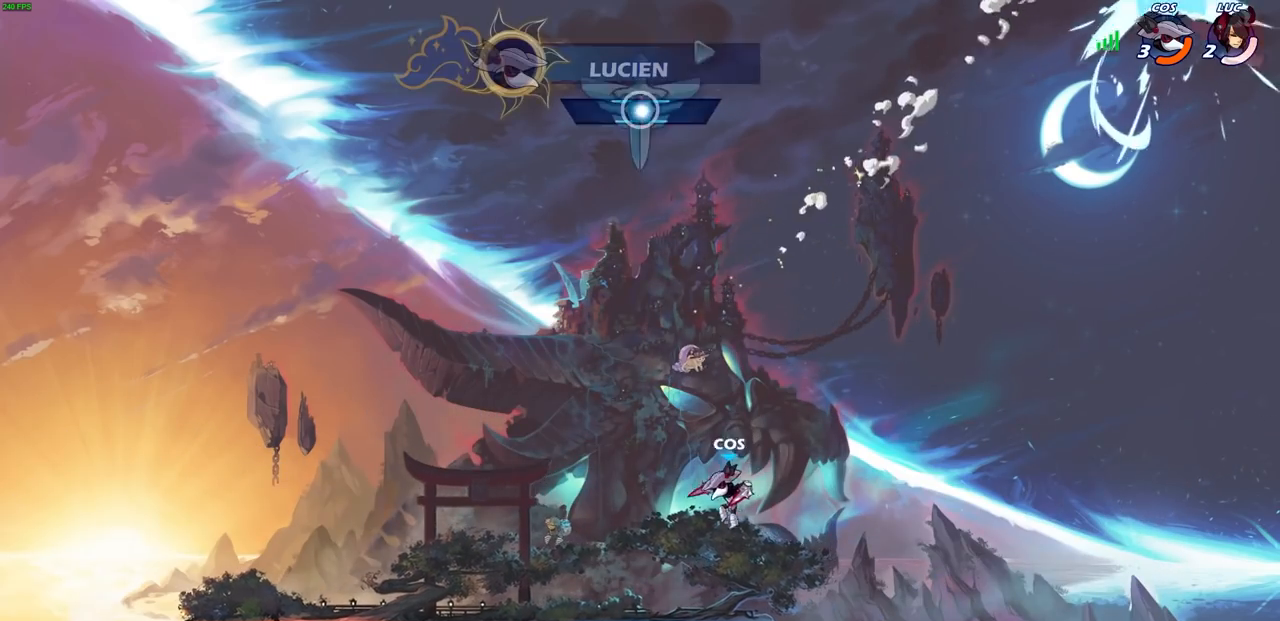
{"dt_ms": 500, "buttons": [], "left_stick": "center", "right_stick": "center", "events": [[267, "left_stick", "center"]]}
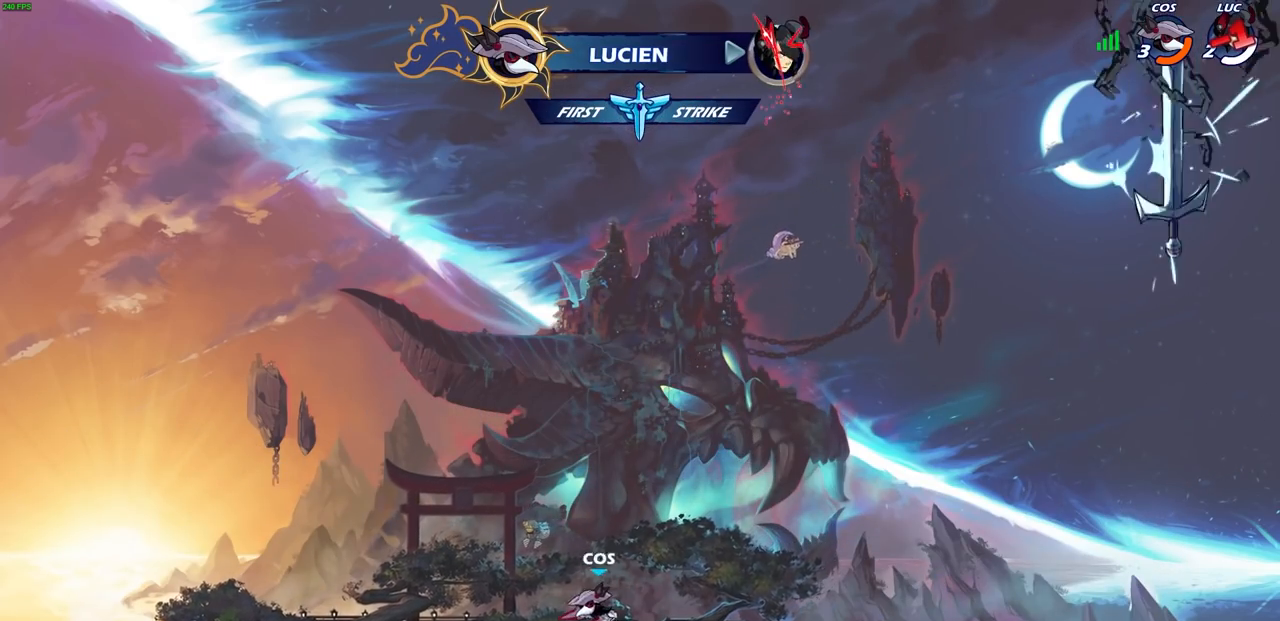
{"dt_ms": 500, "buttons": [], "left_stick": "center", "right_stick": "center", "events": []}
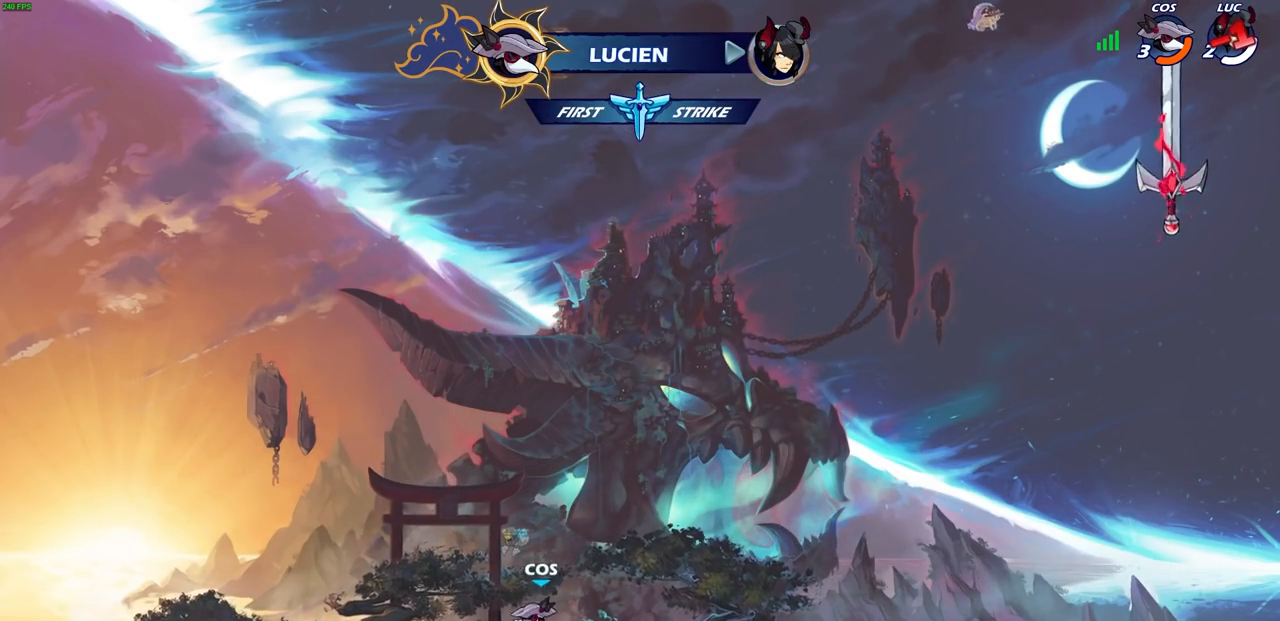
{"dt_ms": 500, "buttons": [], "left_stick": "center", "right_stick": "center", "events": []}
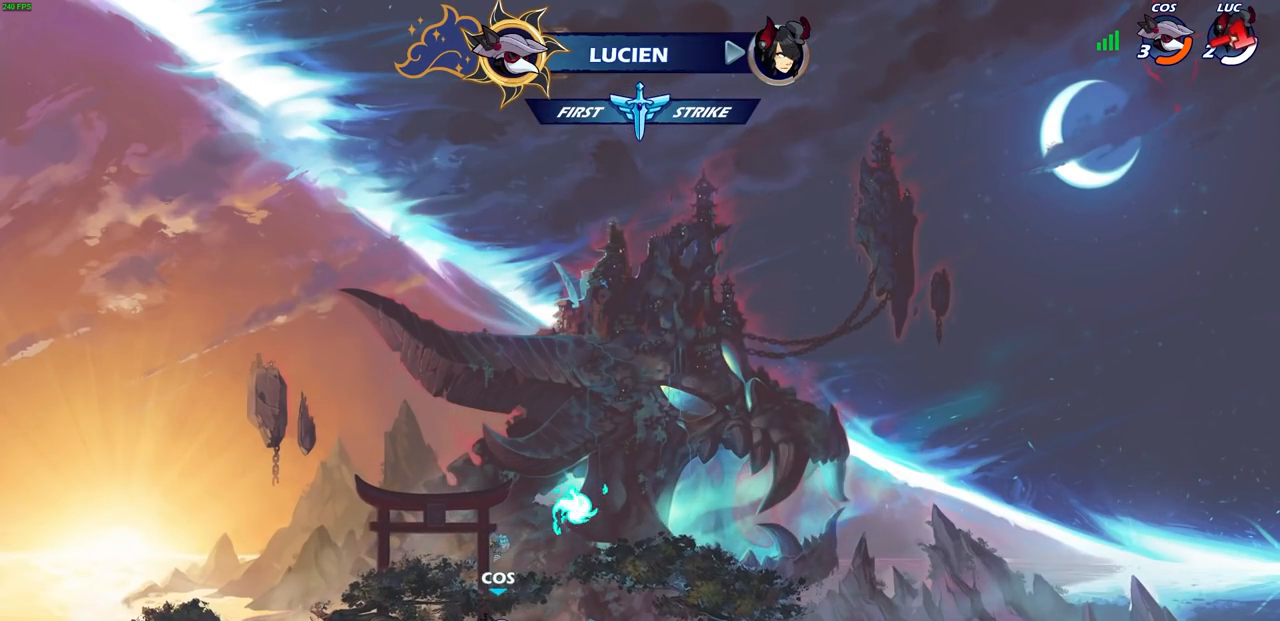
{"dt_ms": 500, "buttons": [], "left_stick": "center", "right_stick": "center", "events": []}
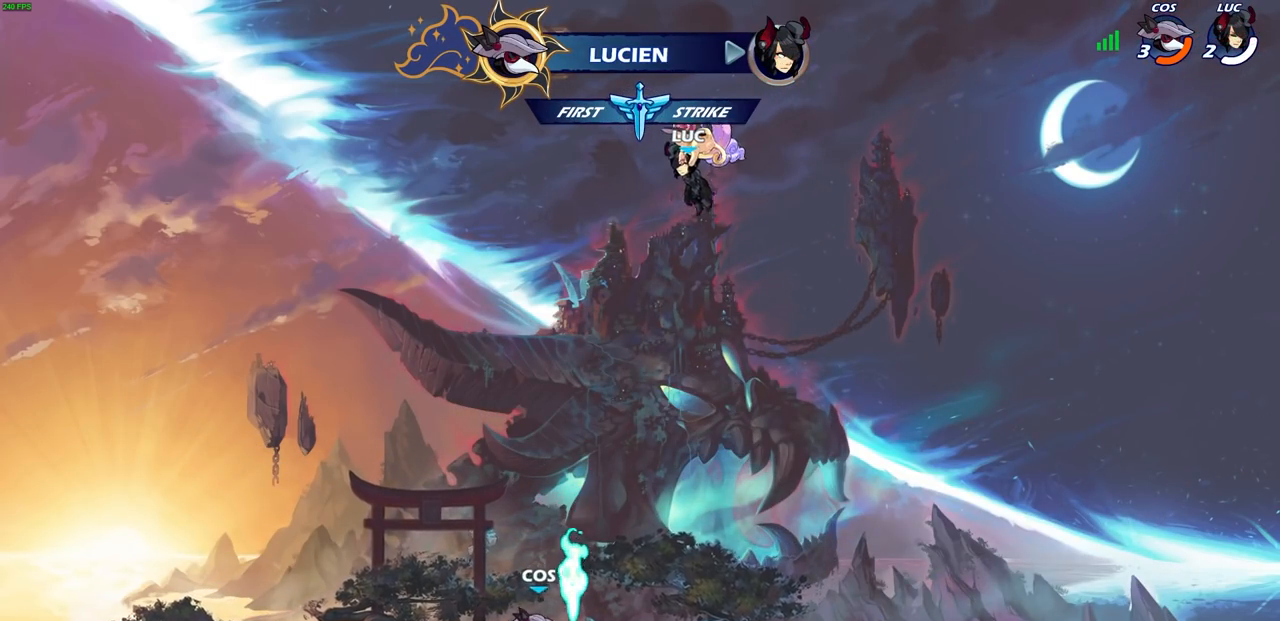
{"dt_ms": 500, "buttons": [], "left_stick": "center", "right_stick": "center", "events": []}
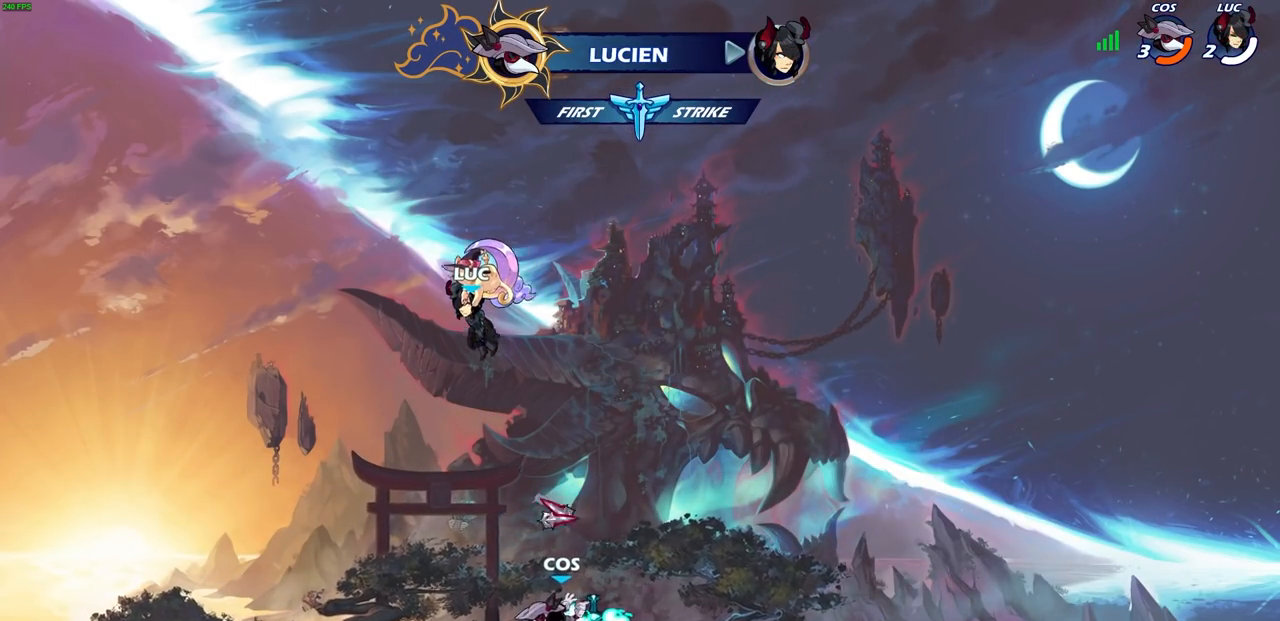
{"dt_ms": 500, "buttons": [], "left_stick": "center", "right_stick": "center", "events": []}
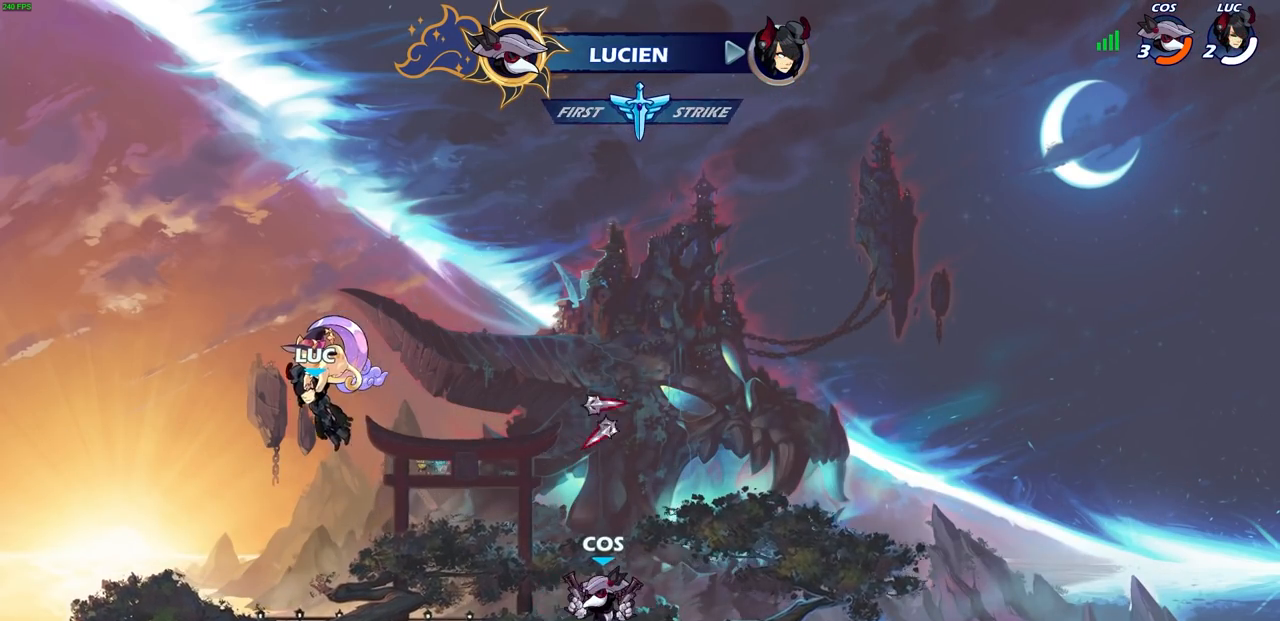
{"dt_ms": 500, "buttons": [], "left_stick": "center", "right_stick": "center", "events": []}
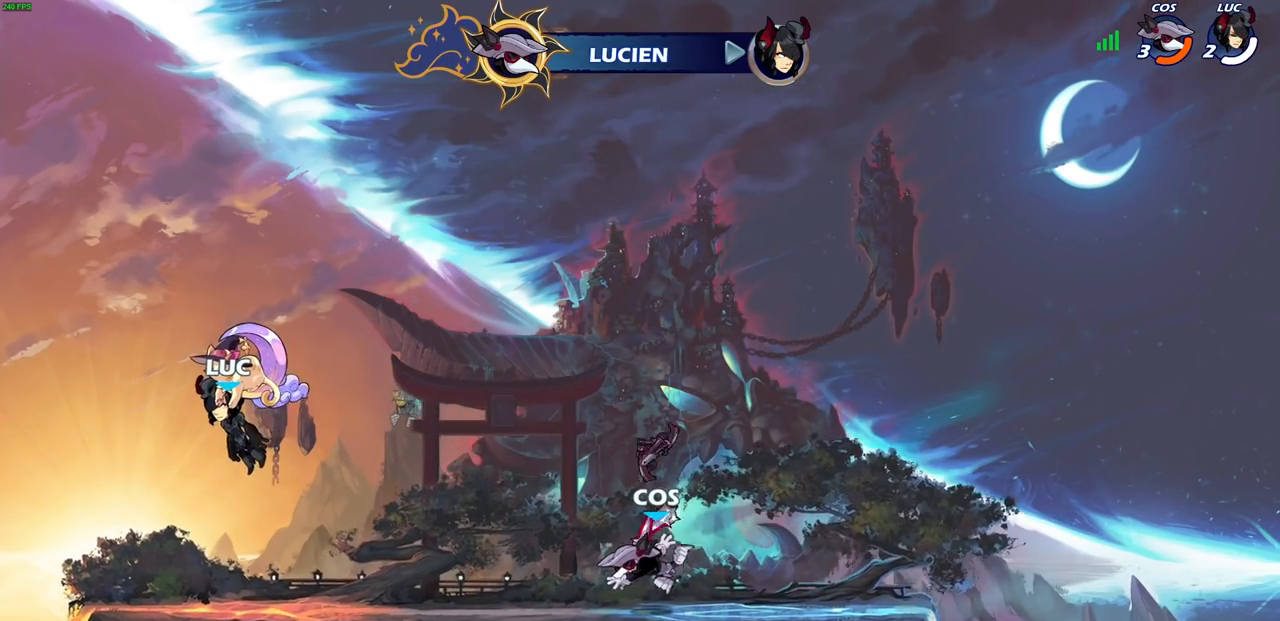
{"dt_ms": 500, "buttons": [], "left_stick": "center", "right_stick": "center", "events": []}
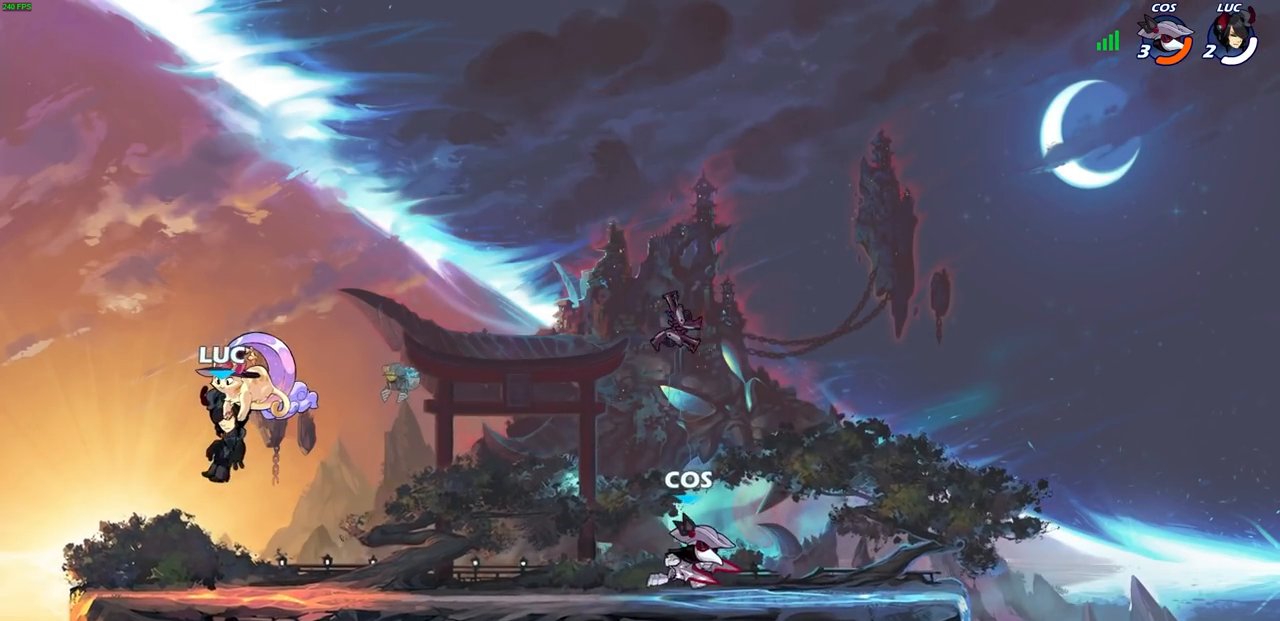
{"dt_ms": 500, "buttons": [], "left_stick": "center", "right_stick": "center", "events": []}
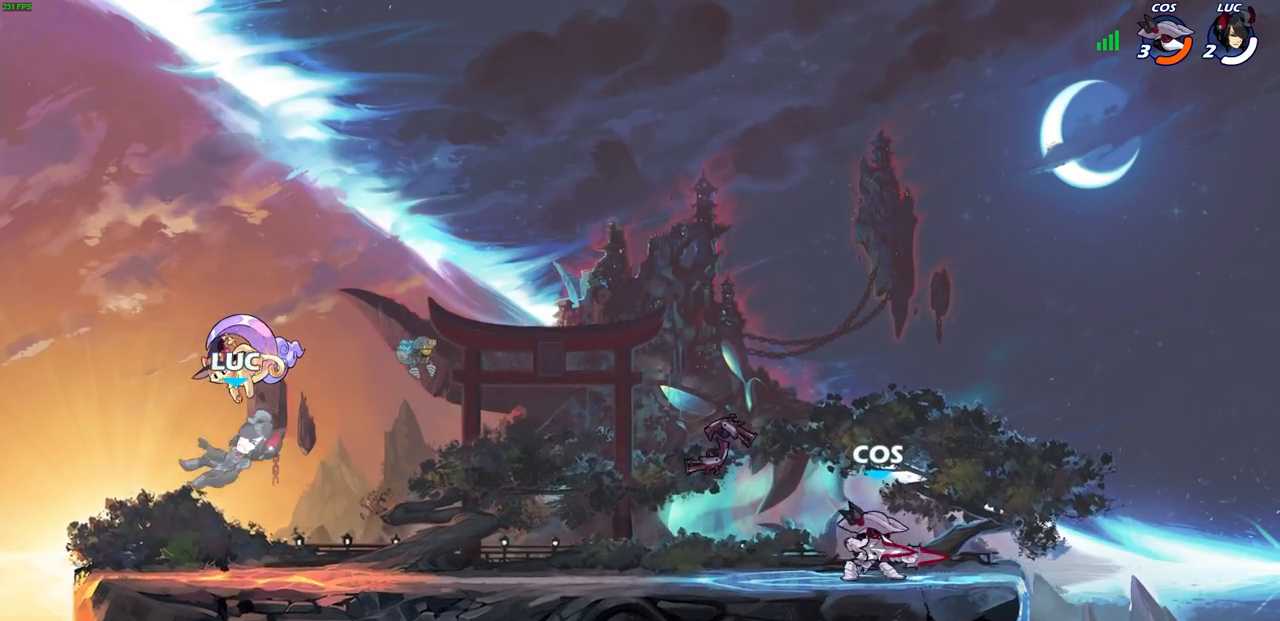
{"dt_ms": 500, "buttons": [], "left_stick": "down", "right_stick": "center", "events": [[100, "left_stick", "right"], [267, "R2", "down"], [317, "CROSS", "down"], [417, "CROSS", "up"], [433, "R2", "up"], [483, "left_stick", "down"]]}
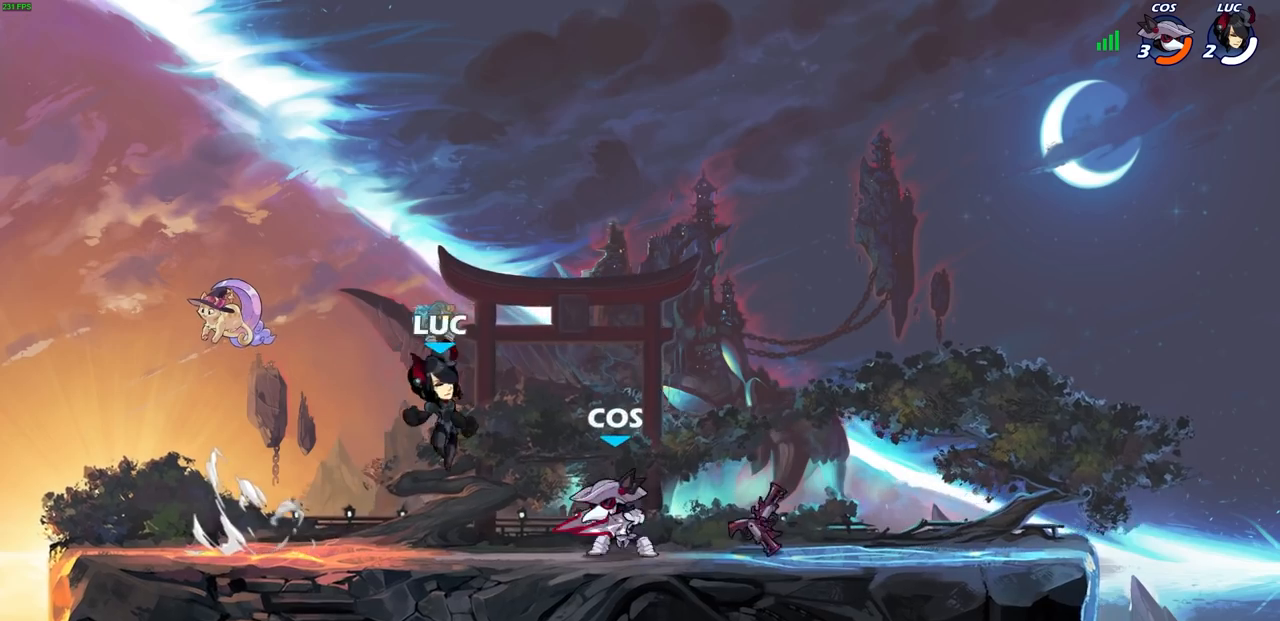
{"dt_ms": 500, "buttons": [], "left_stick": "right", "right_stick": "center", "events": [[50, "left_stick", "down-left"], [350, "left_stick", "center"], [417, "left_stick", "right"]]}
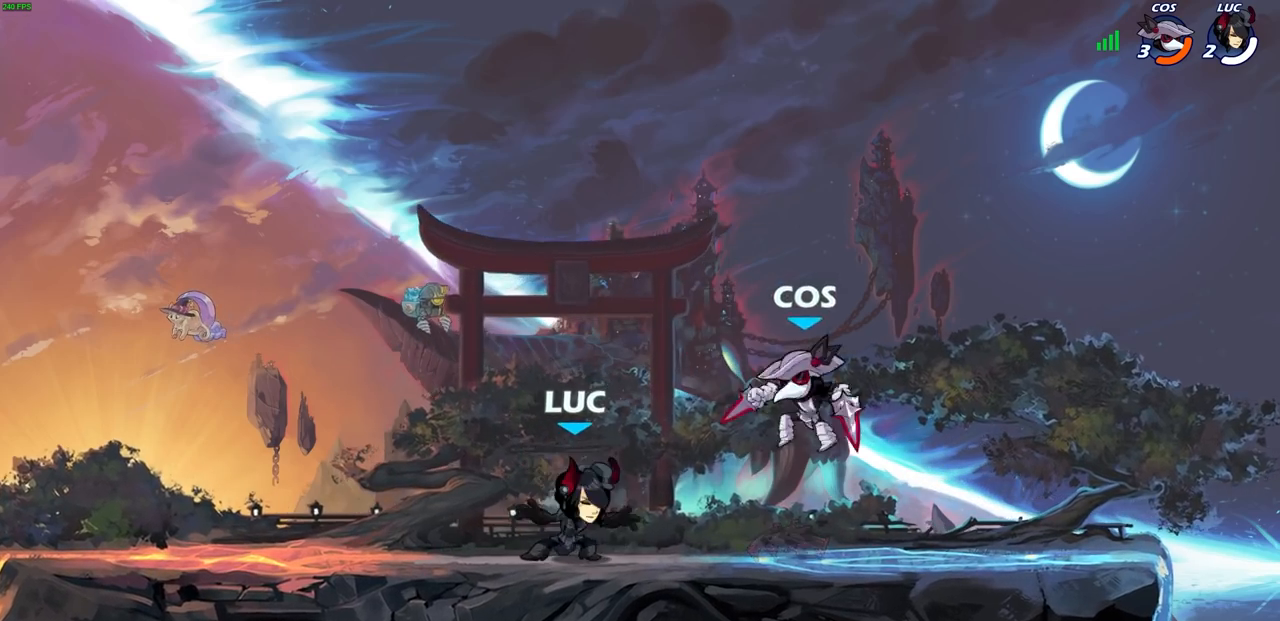
{"dt_ms": 500, "buttons": [], "left_stick": "left", "right_stick": "center", "events": [[317, "left_stick", "left"]]}
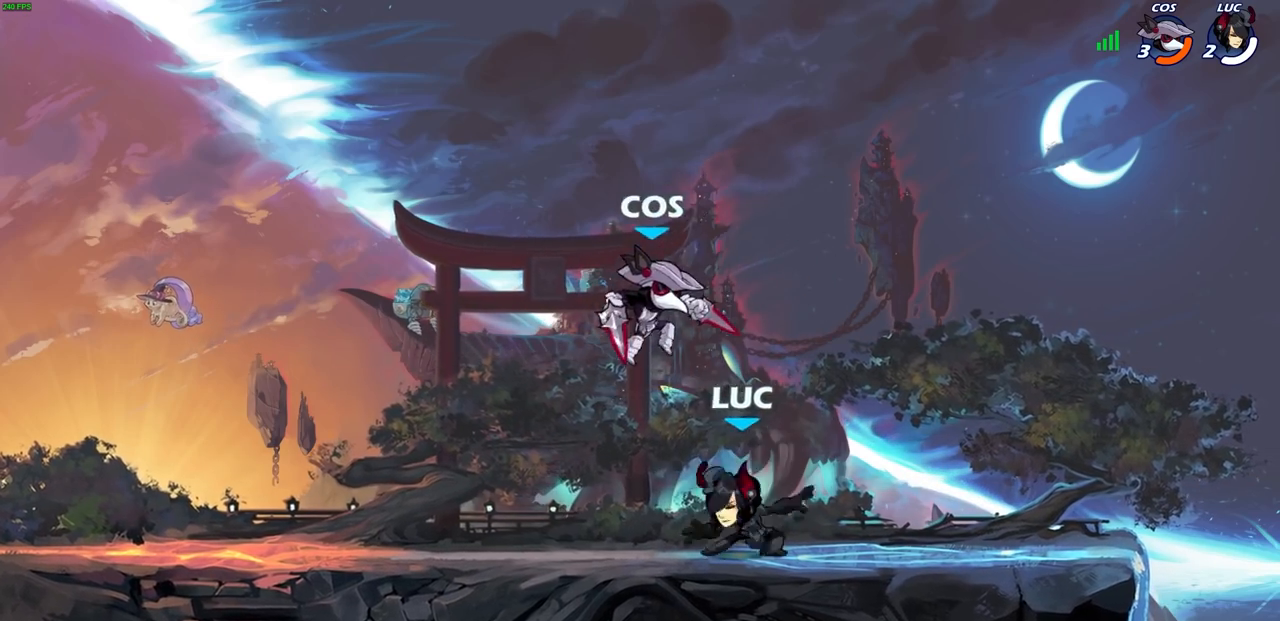
{"dt_ms": 500, "buttons": ["R2"], "left_stick": "left", "right_stick": "center", "events": [[33, "R2", "down"], [200, "R2", "up"], [217, "left_stick", "right"], [383, "left_stick", "left"], [483, "R2", "down"]]}
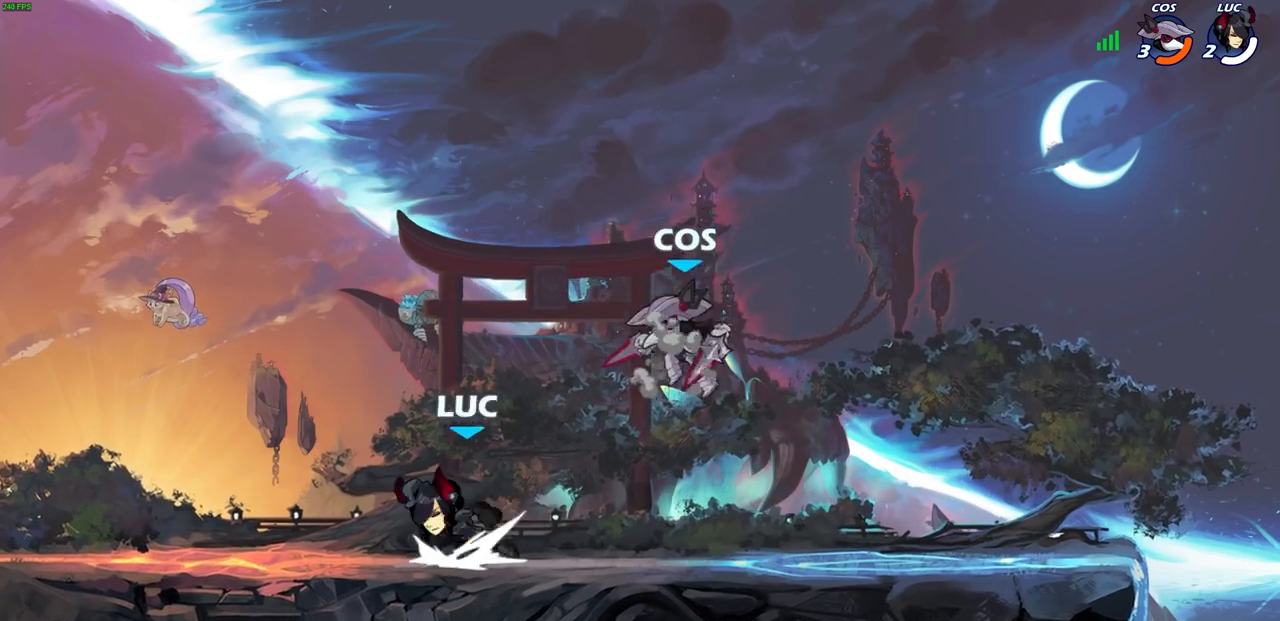
{"dt_ms": 500, "buttons": [], "left_stick": "center", "right_stick": "center", "events": [[200, "R2", "up"], [217, "left_stick", "right"], [400, "left_stick", "center"]]}
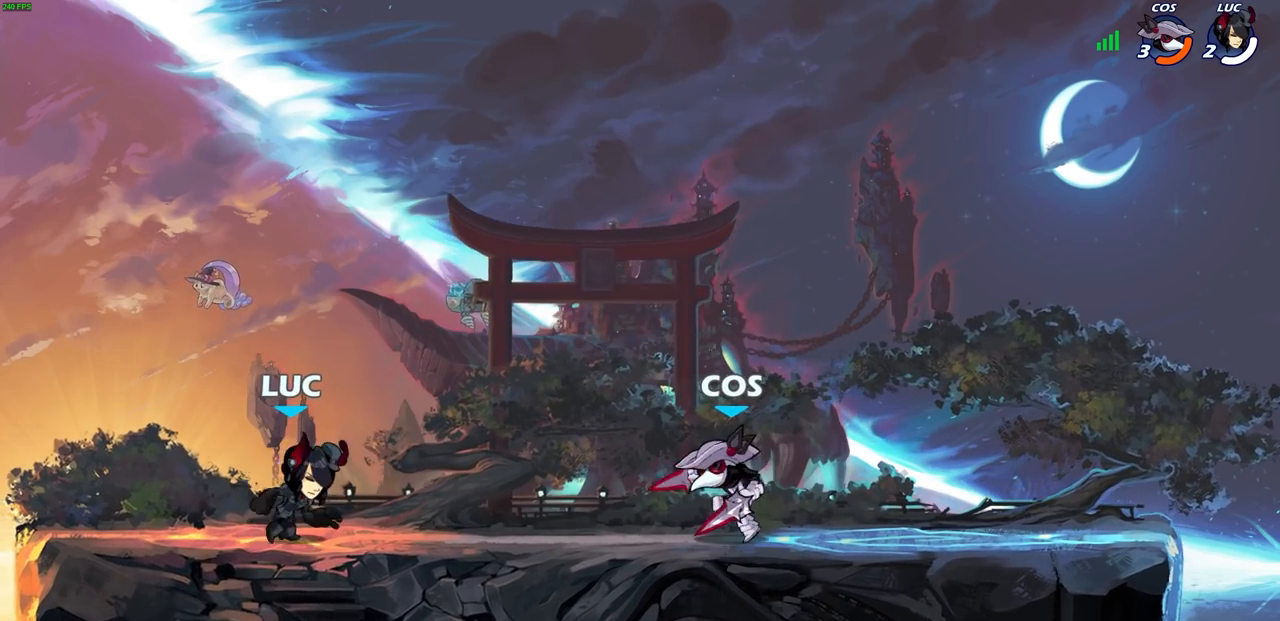
{"dt_ms": 500, "buttons": ["CROSS"], "left_stick": "left", "right_stick": "center", "events": [[117, "left_stick", "right"], [333, "left_stick", "left"], [433, "CROSS", "down"]]}
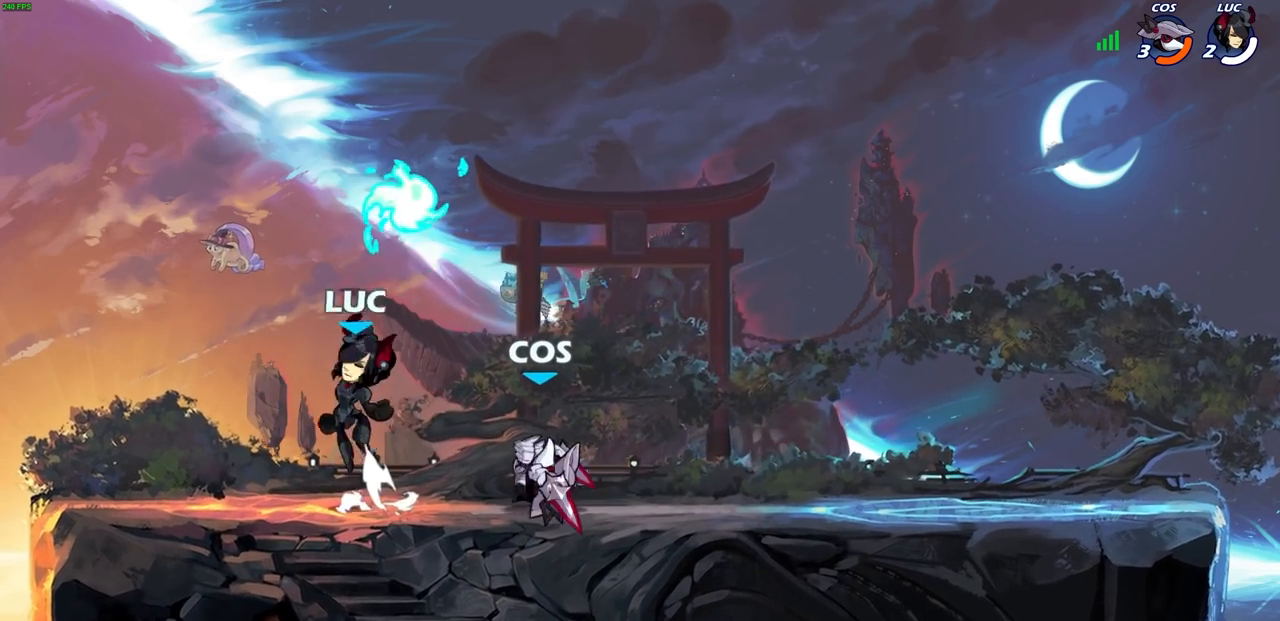
{"dt_ms": 500, "buttons": [], "left_stick": "down-left", "right_stick": "center", "events": [[33, "left_stick", "up"], [83, "CROSS", "up"], [83, "left_stick", "up-right"], [217, "left_stick", "up-left"], [317, "left_stick", "left"], [450, "left_stick", "down-left"]]}
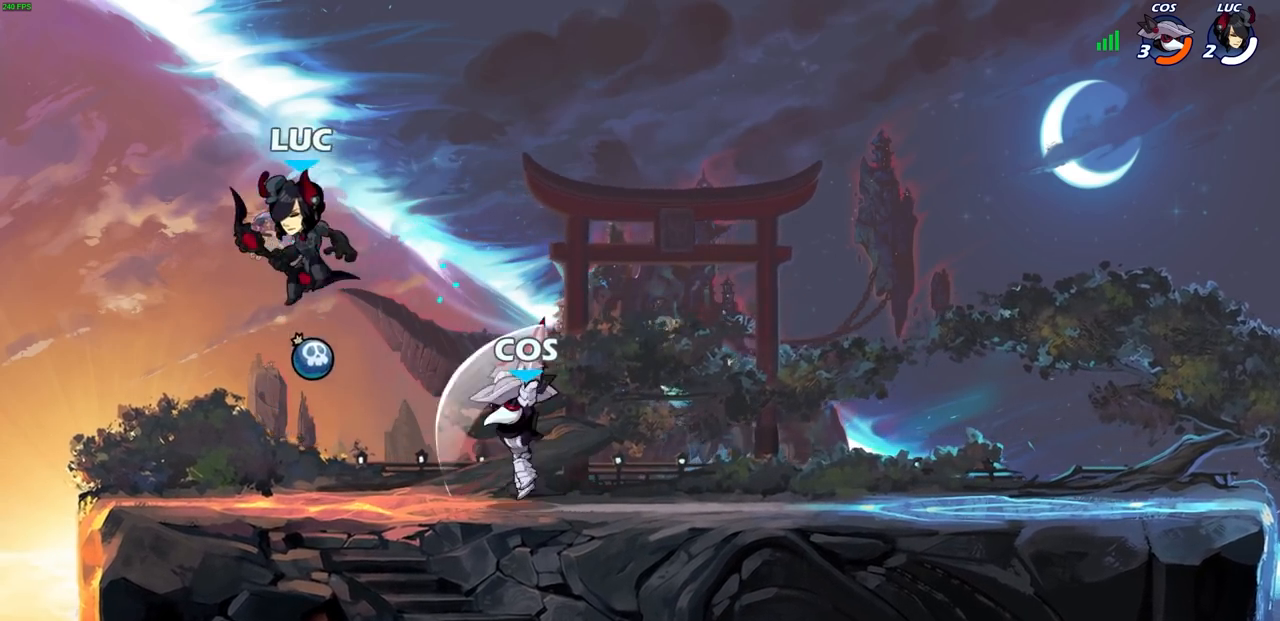
{"dt_ms": 500, "buttons": [], "left_stick": "down", "right_stick": "center", "events": [[17, "left_stick", "down"], [67, "left_stick", "right"], [167, "left_stick", "left"], [300, "left_stick", "right"], [467, "left_stick", "down"]]}
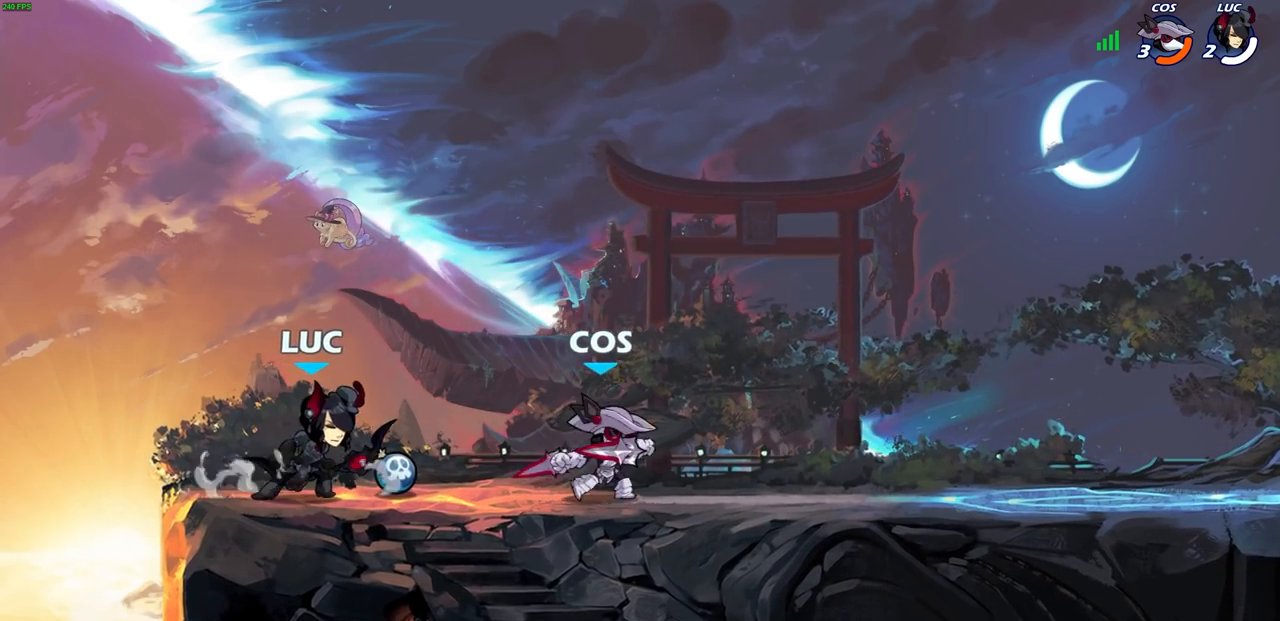
{"dt_ms": 500, "buttons": [], "left_stick": "center", "right_stick": "center", "events": [[167, "SQUARE", "down"], [250, "SQUARE", "up"], [283, "left_stick", "center"], [350, "SQUARE", "down"], [433, "SQUARE", "up"]]}
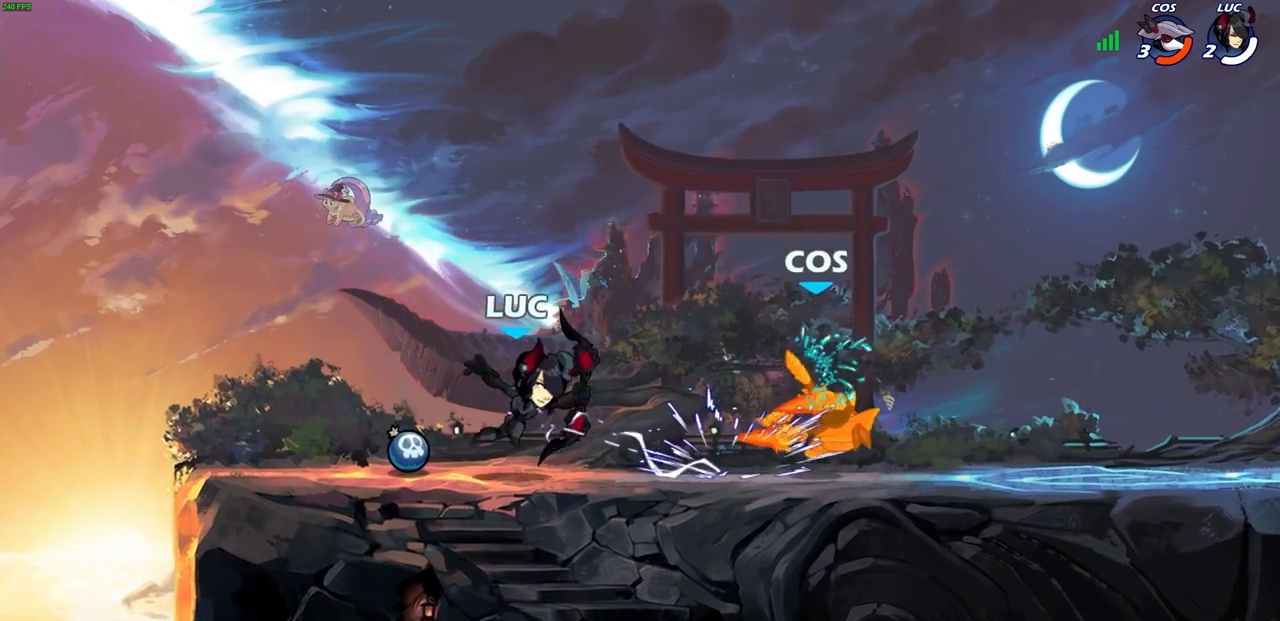
{"dt_ms": 500, "buttons": [], "left_stick": "right", "right_stick": "center", "events": [[17, "SQUARE", "down"], [100, "SQUARE", "up"], [167, "SQUARE", "down"], [267, "SQUARE", "up"], [450, "left_stick", "right"]]}
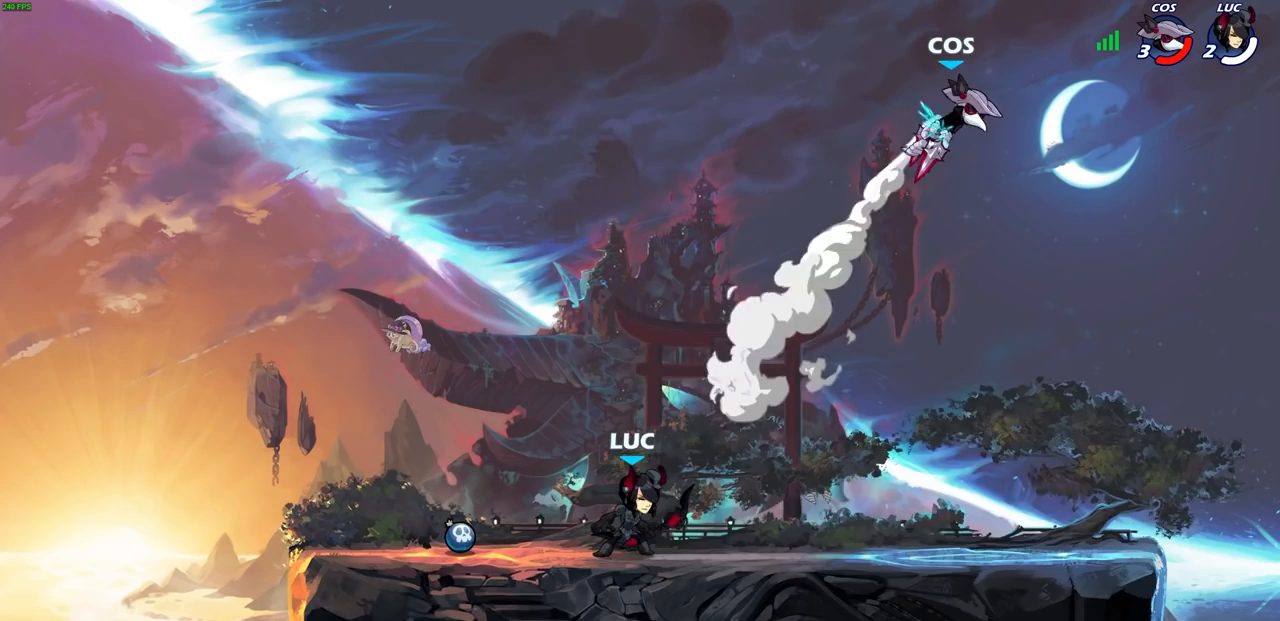
{"dt_ms": 500, "buttons": [], "left_stick": "right", "right_stick": "center", "events": [[233, "CROSS", "down"], [383, "CROSS", "up"]]}
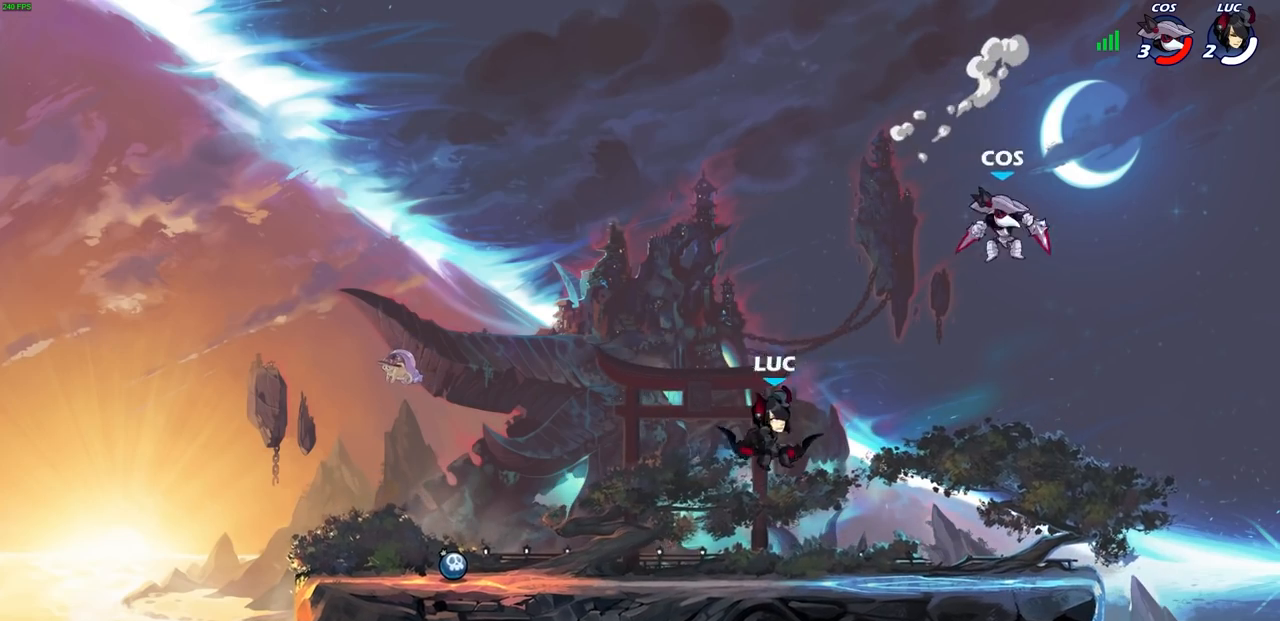
{"dt_ms": 500, "buttons": [], "left_stick": "right", "right_stick": "center", "events": [[17, "CIRCLE", "down"], [83, "left_stick", "center"], [117, "CIRCLE", "up"], [500, "left_stick", "right"]]}
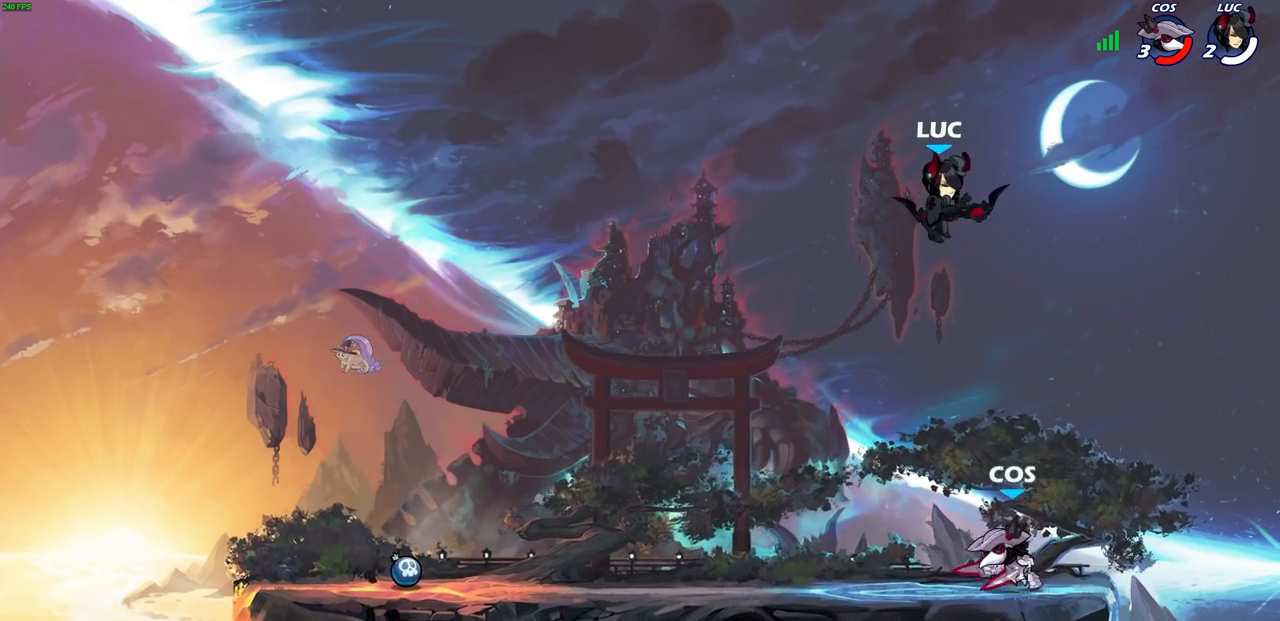
{"dt_ms": 500, "buttons": [], "left_stick": "down-left", "right_stick": "center", "events": [[183, "left_stick", "down-right"], [433, "left_stick", "down-left"]]}
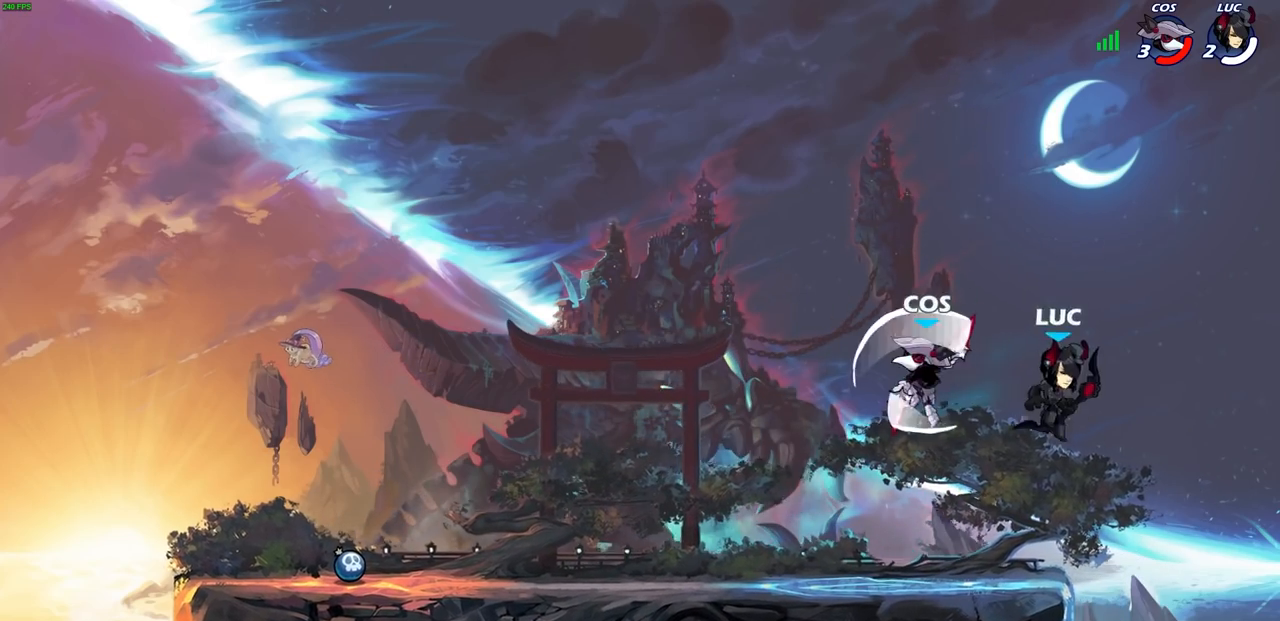
{"dt_ms": 500, "buttons": [], "left_stick": "center", "right_stick": "center", "events": [[100, "left_stick", "left"], [317, "SQUARE", "down"], [383, "SQUARE", "up"], [483, "left_stick", "center"]]}
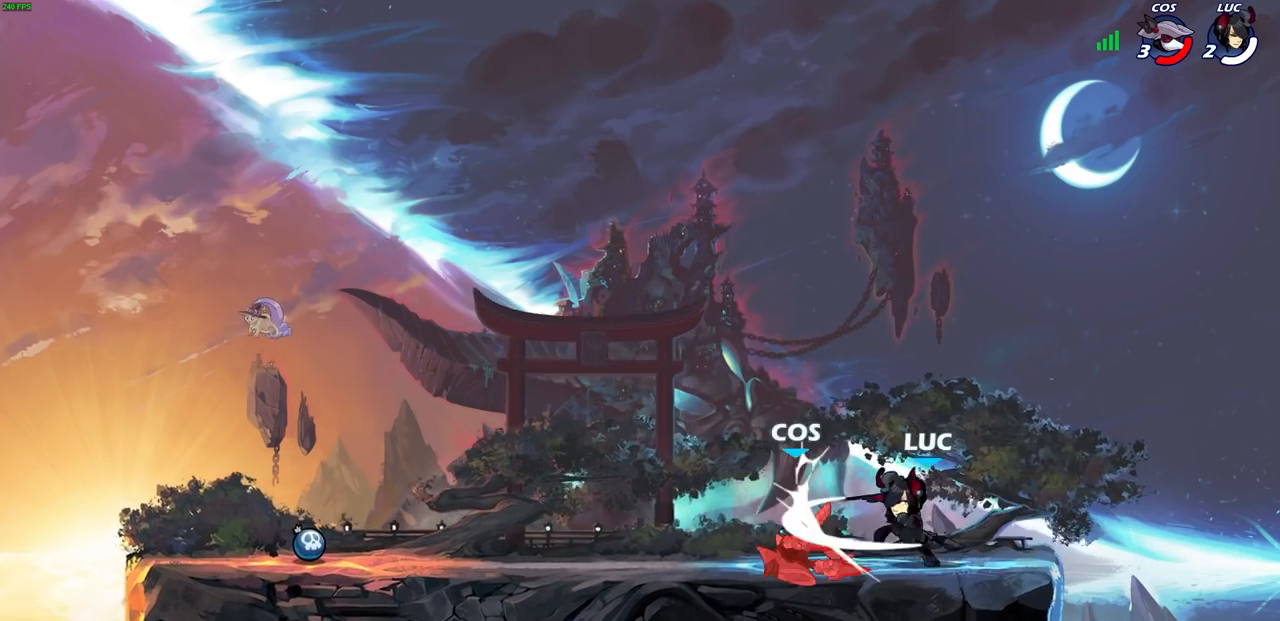
{"dt_ms": 500, "buttons": ["R2"], "left_stick": "left", "right_stick": "center", "events": [[400, "left_stick", "left"], [483, "R2", "down"]]}
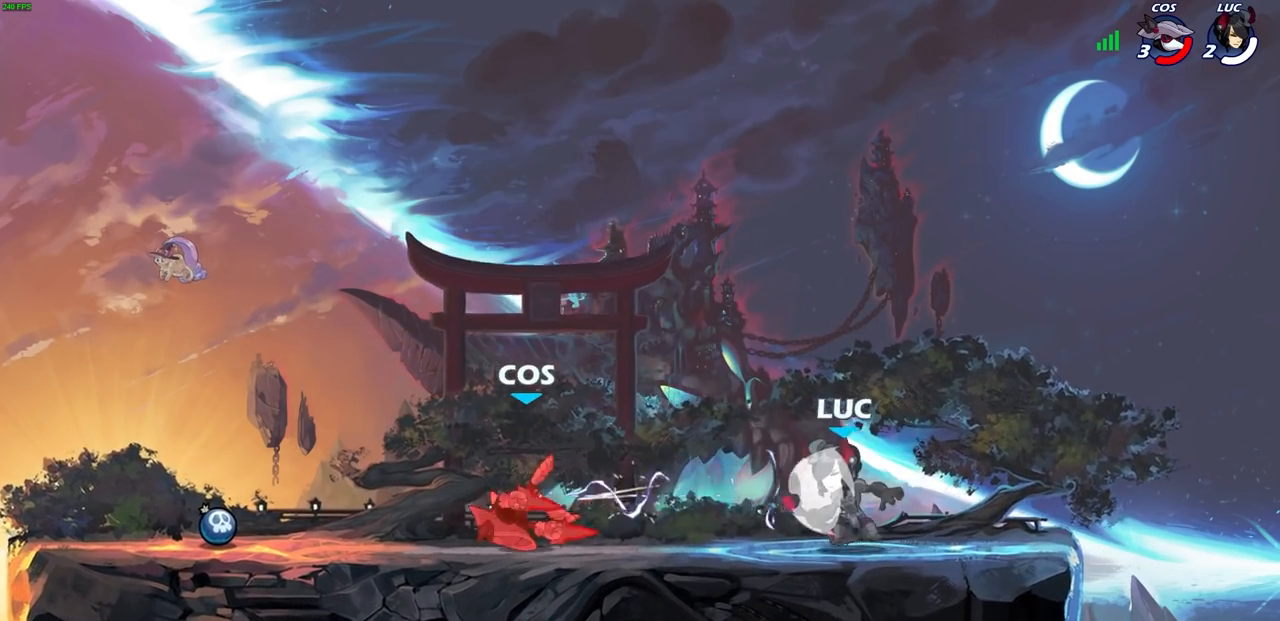
{"dt_ms": 500, "buttons": [], "left_stick": "center", "right_stick": "center", "events": [[67, "CIRCLE", "down"], [117, "R2", "up"], [133, "CIRCLE", "up"], [133, "left_stick", "center"]]}
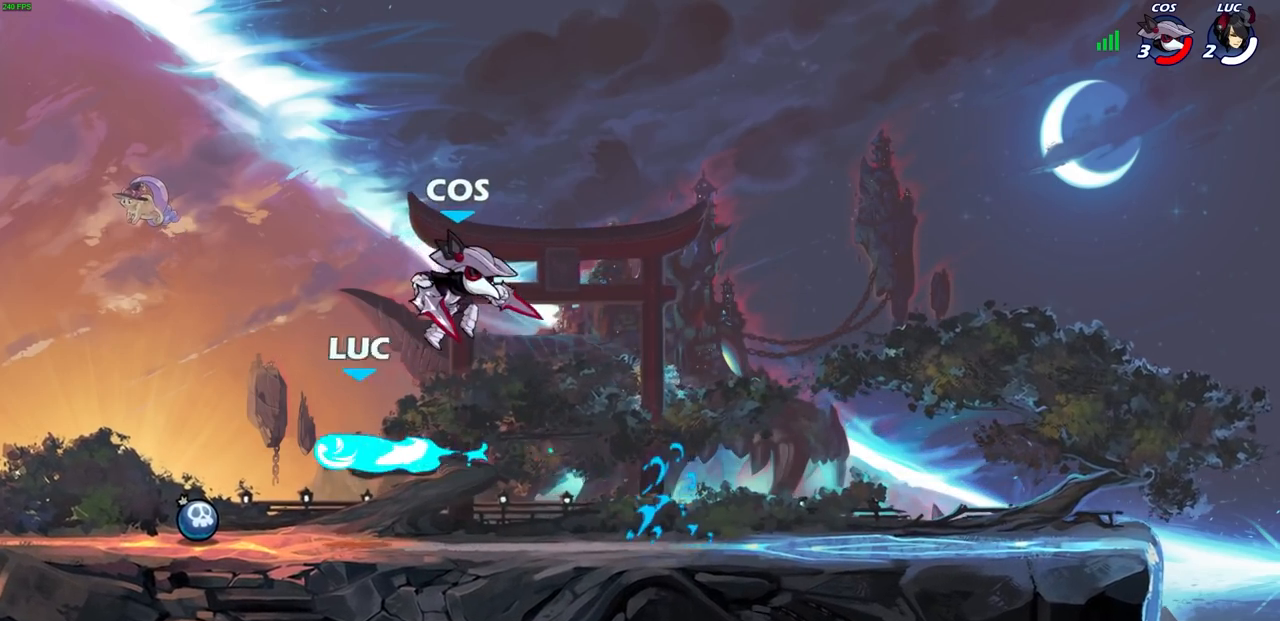
{"dt_ms": 500, "buttons": ["CROSS"], "left_stick": "left", "right_stick": "center", "events": [[217, "left_stick", "left"], [467, "CROSS", "down"]]}
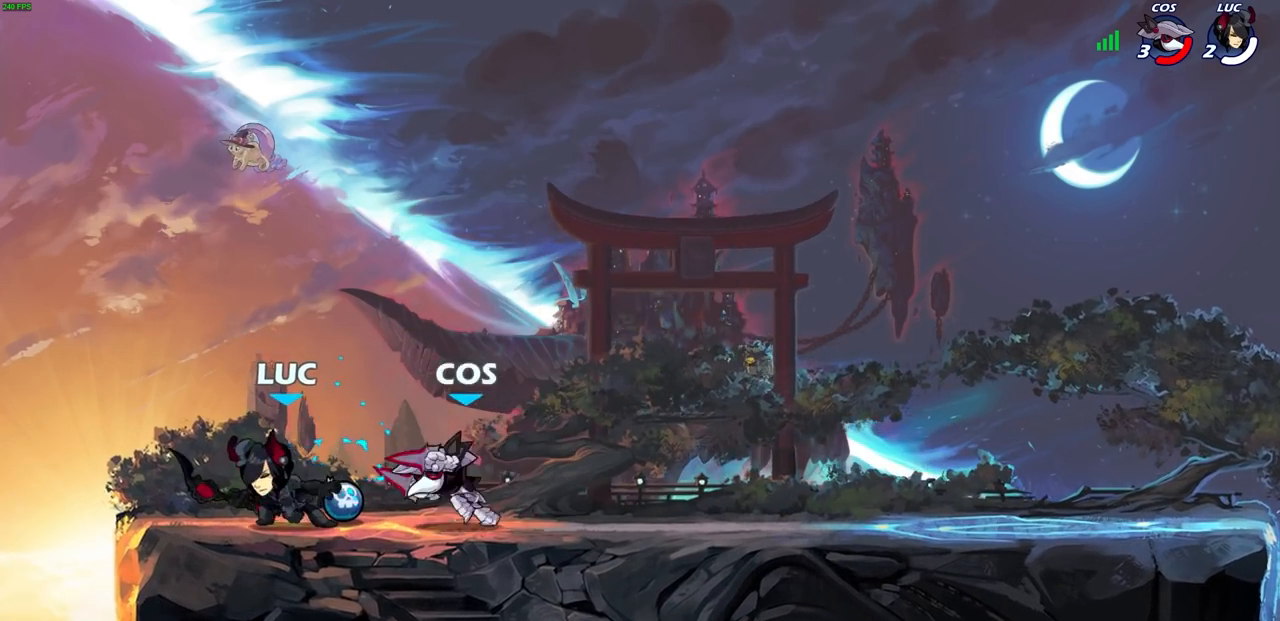
{"dt_ms": 500, "buttons": [], "left_stick": "left", "right_stick": "center", "events": [[33, "R2", "down"], [167, "CROSS", "up"], [200, "R2", "up"], [400, "left_stick", "up-left"], [483, "left_stick", "left"]]}